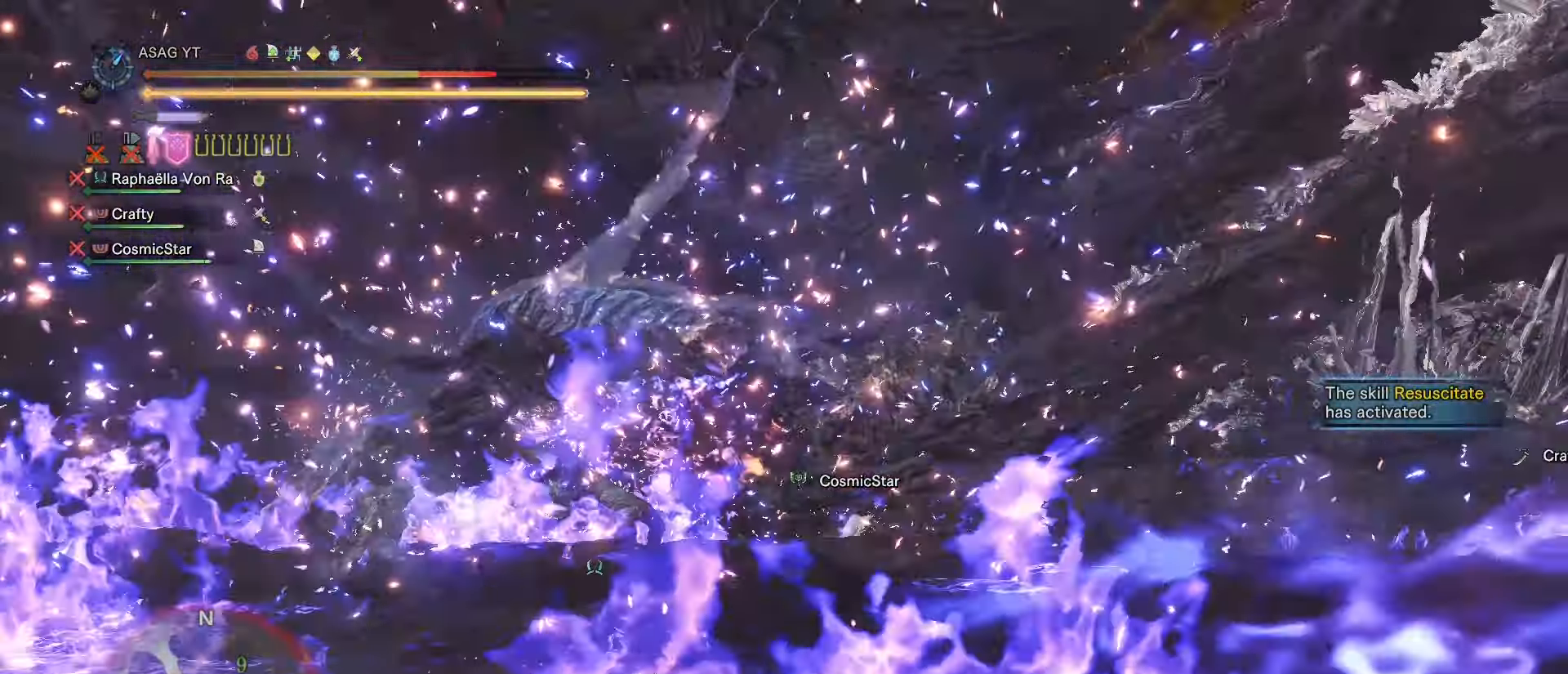
Gameplay with keyboard and mouse; each line is a JSON object with the keys and mouse buttons held at the frame after it. "events" lists presses ("down") and releases ("up") of "1", "2", "3", "4", "5", "a", "alt", "c", "caps_lock", "ctrl", "d", "e", "f", "g", "q", "r", "s", "shift", "space", "t", "tab", "v", "w", "x", "z", "mouse_left", "mouse_wheel" and "mouse_right" between this image and that frame as [ms after this image, input, new state], when the widget could be followed in between. "mouse_left", "mouse_wheel", "mouse_right" = the "left", "wheel", "right" buttons of the "mouse" list. No other keys are recorded. "wheel" means that the mouse wheel is clicked or scrolled. Not read: mouse_move.
{"keys": [], "mouse": []}
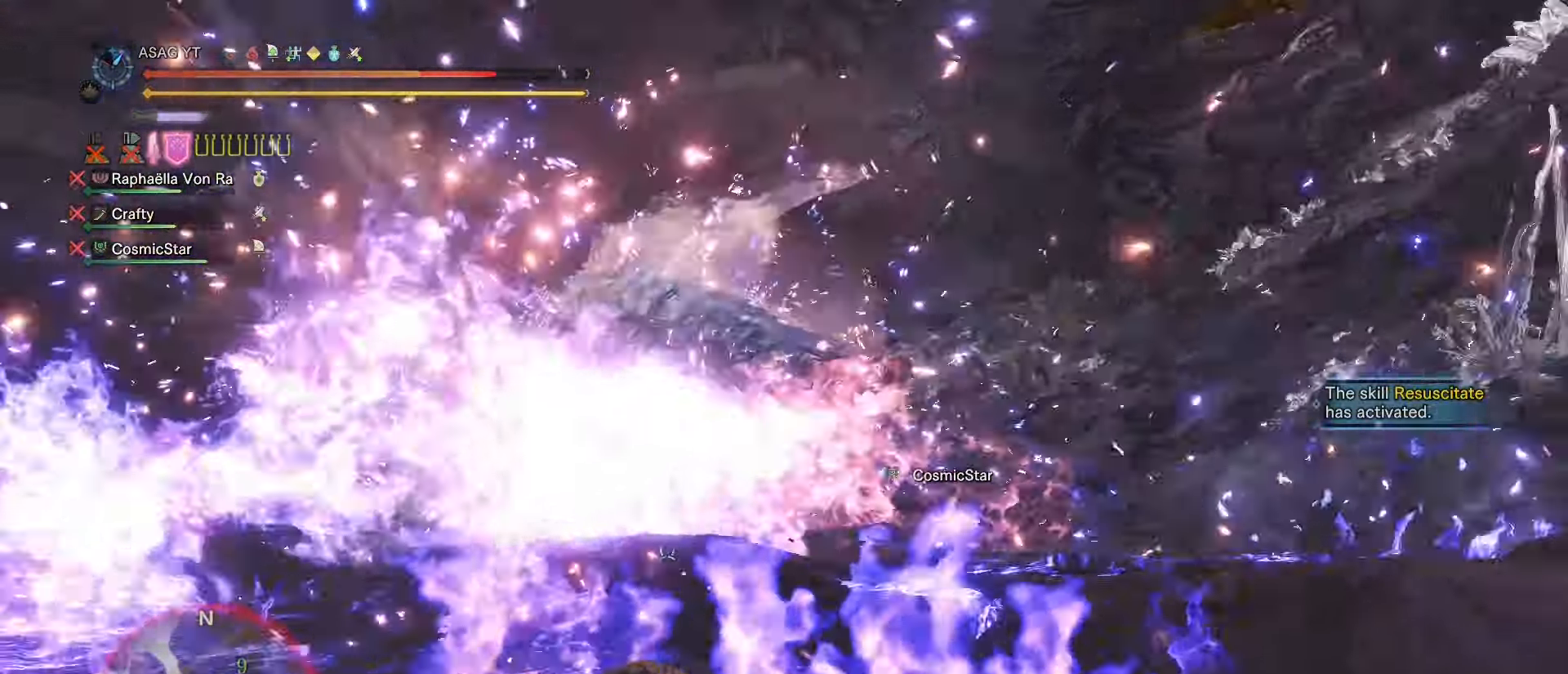
{"keys": [], "mouse": [], "events": []}
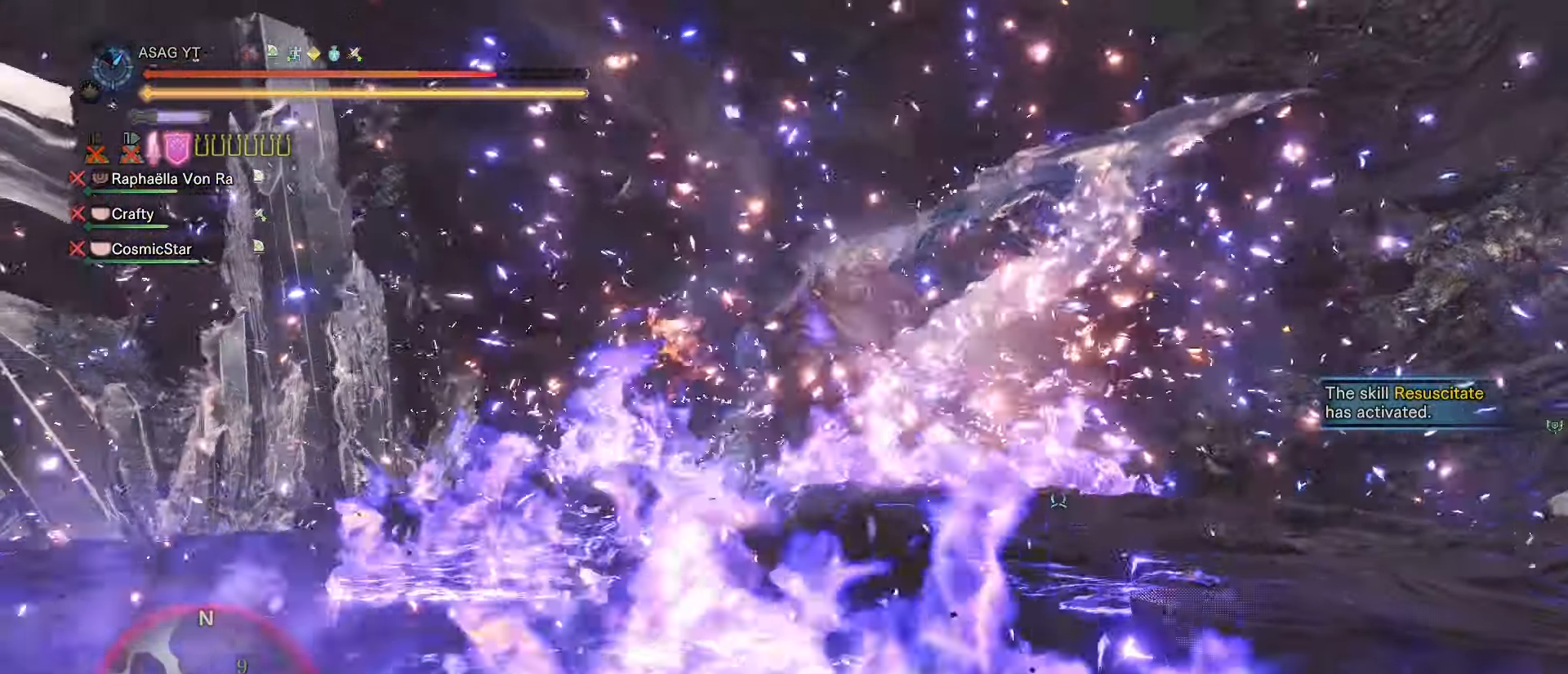
{"keys": [], "mouse": [], "events": []}
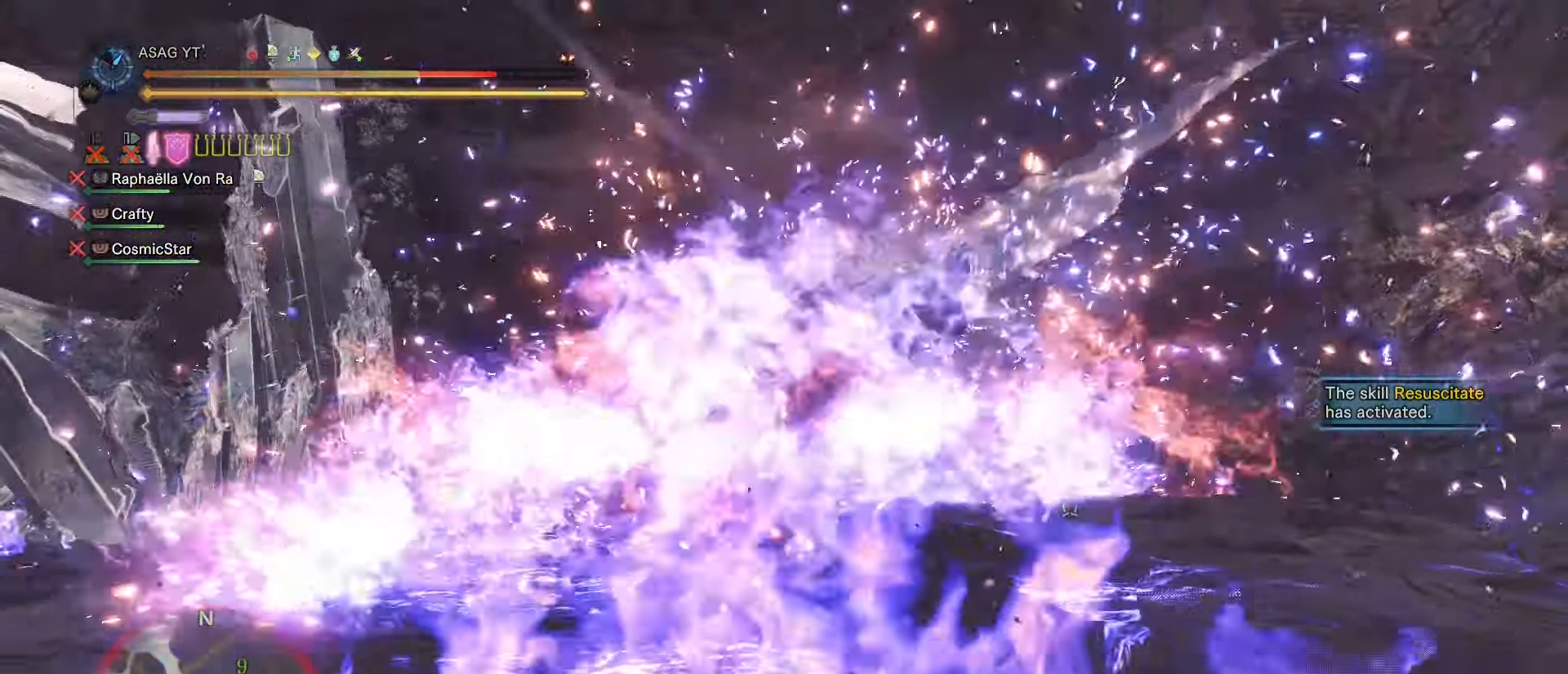
{"keys": [], "mouse": [], "events": [[401, "e", "down"], [484, "e", "up"]]}
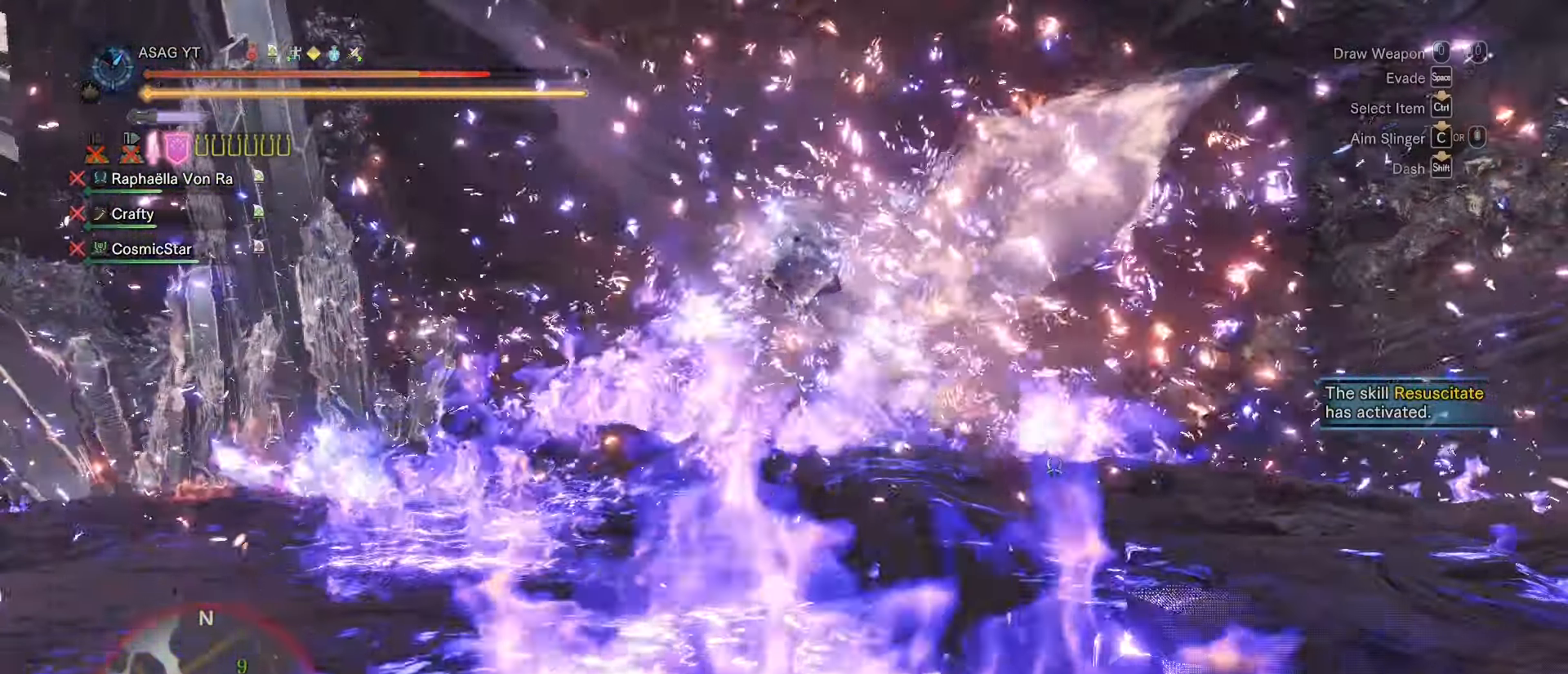
{"keys": [], "mouse": [], "events": [[33, "e", "down"], [83, "e", "up"], [217, "e", "down"], [267, "e", "up"], [317, "e", "down"], [500, "e", "up"]]}
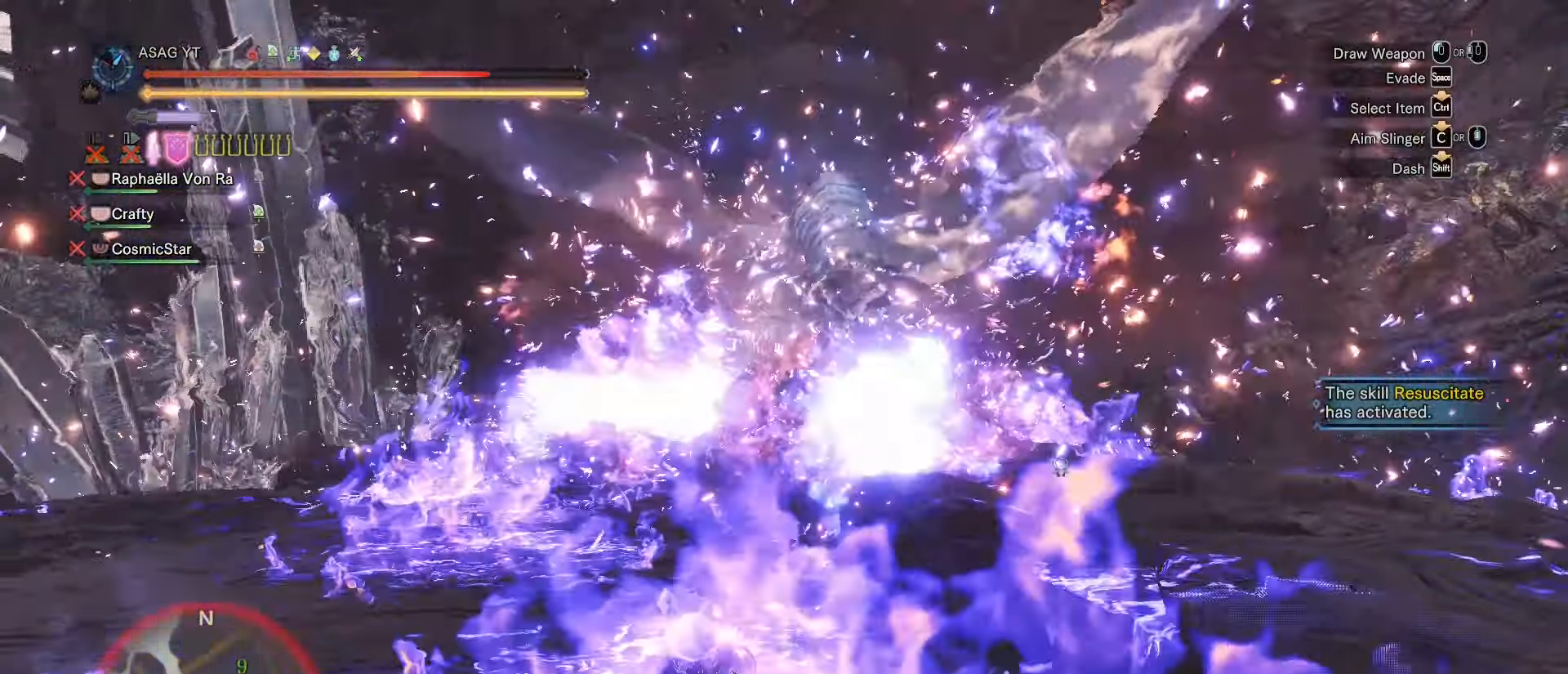
{"keys": ["e"], "mouse": [], "events": [[134, "e", "down"], [234, "e", "up"], [284, "e", "down"], [334, "e", "up"], [384, "e", "down"]]}
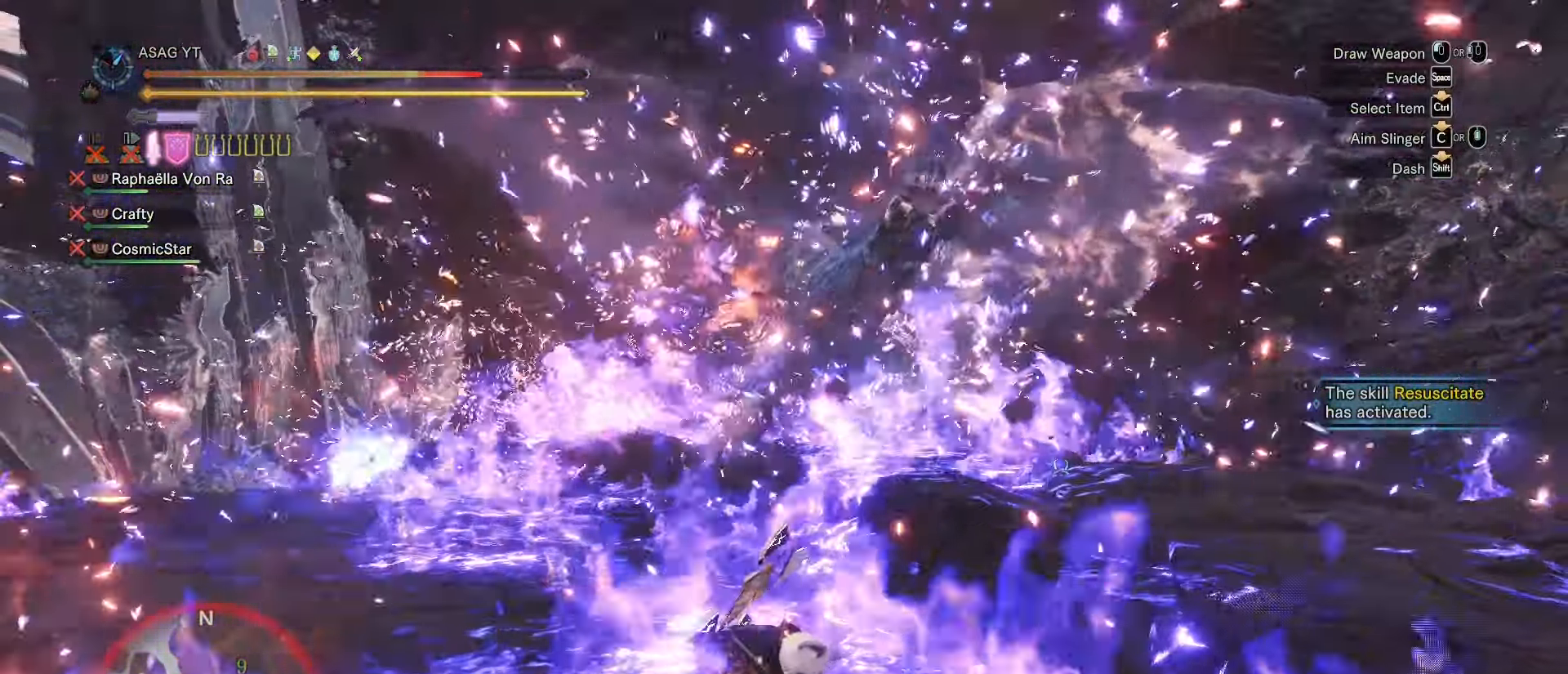
{"keys": [], "mouse": [], "events": [[16, "e", "up"], [116, "e", "down"], [166, "e", "up"], [433, "e", "down"], [483, "e", "up"]]}
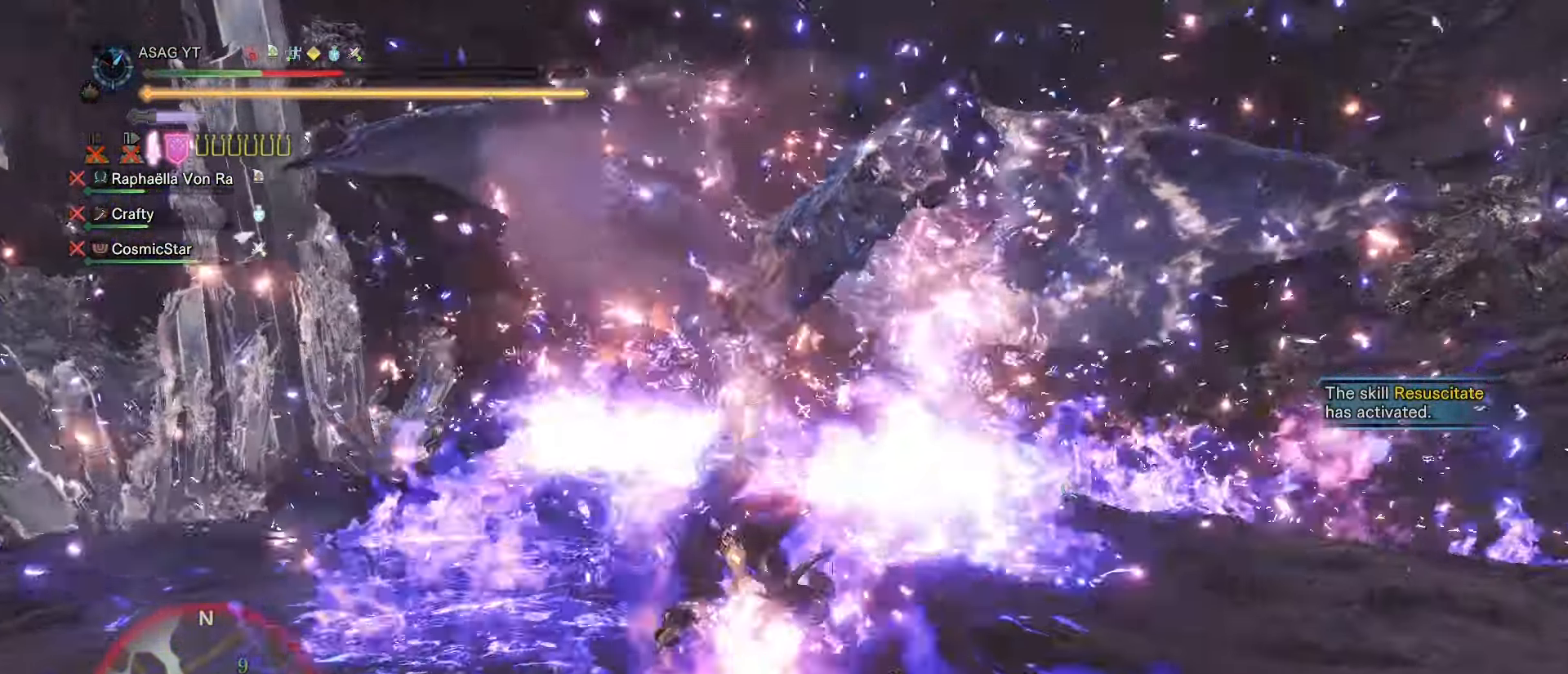
{"keys": ["e"], "mouse": [], "events": [[67, "e", "down"], [117, "e", "up"], [167, "e", "down"], [217, "e", "up"], [317, "e", "down"], [367, "e", "up"], [401, "e", "down"], [451, "e", "up"], [501, "e", "down"]]}
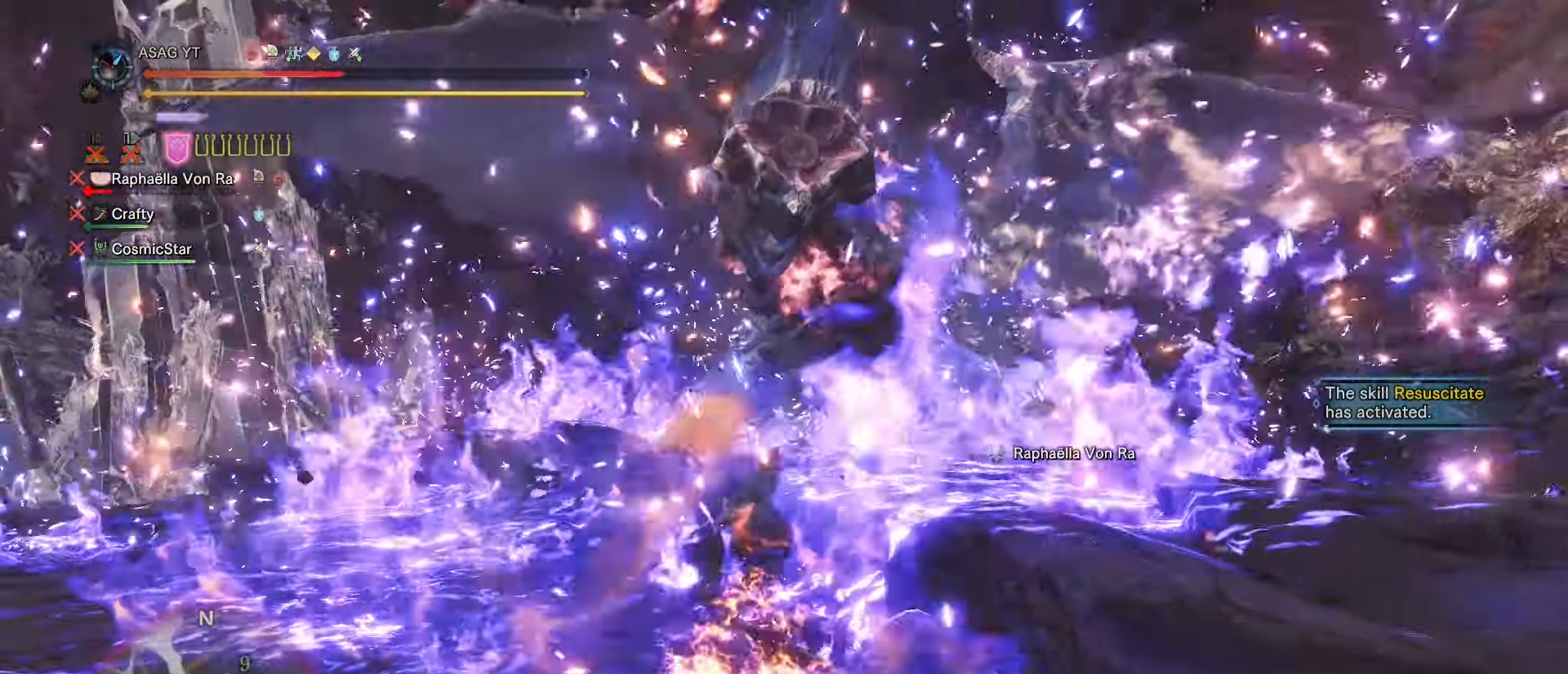
{"keys": ["e"], "mouse": [], "events": [[50, "e", "up"], [150, "e", "down"], [183, "e", "up"], [233, "e", "down"], [267, "e", "up"], [383, "e", "down"], [433, "e", "up"], [467, "e", "down"]]}
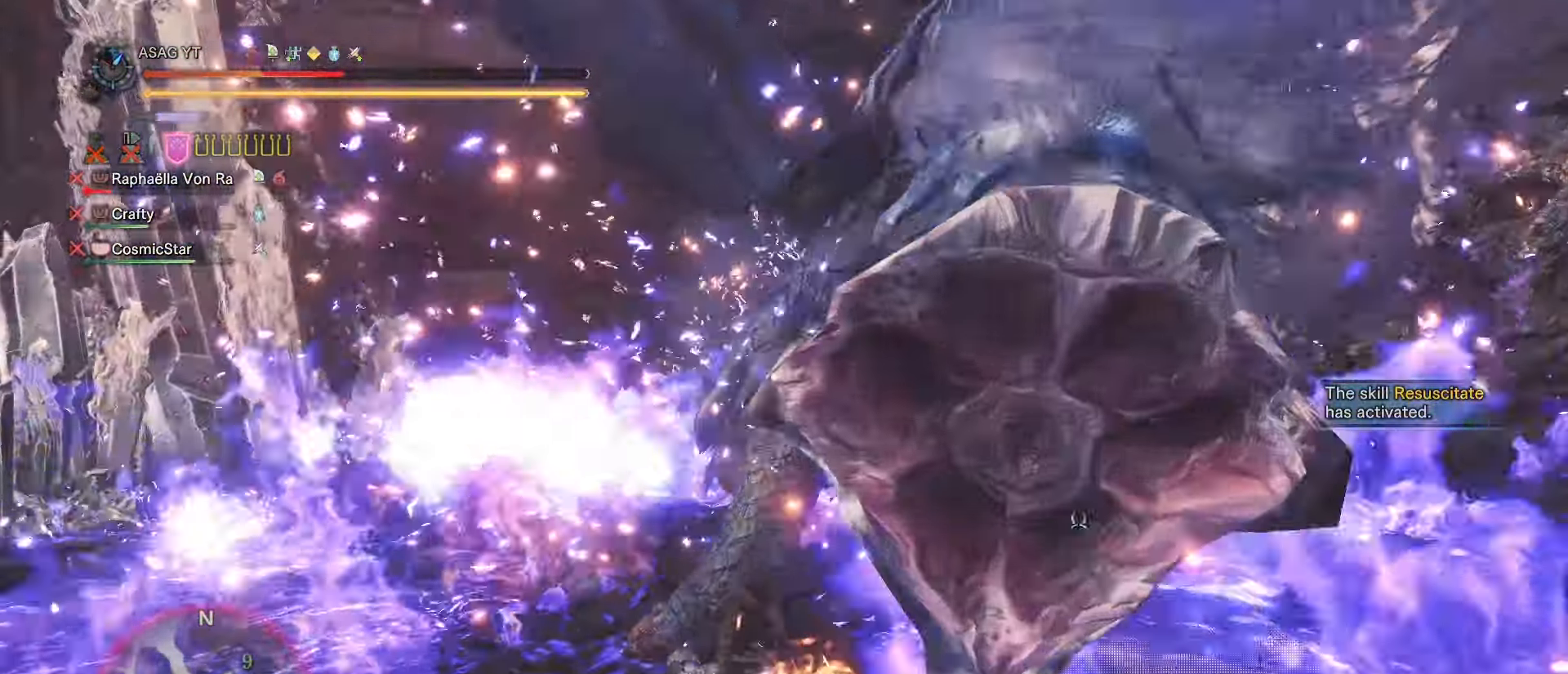
{"keys": ["e"], "mouse": [], "events": [[17, "e", "up"], [100, "e", "down"], [150, "e", "up"], [250, "e", "down"], [301, "e", "up"], [351, "e", "down"], [434, "e", "up"], [484, "e", "down"]]}
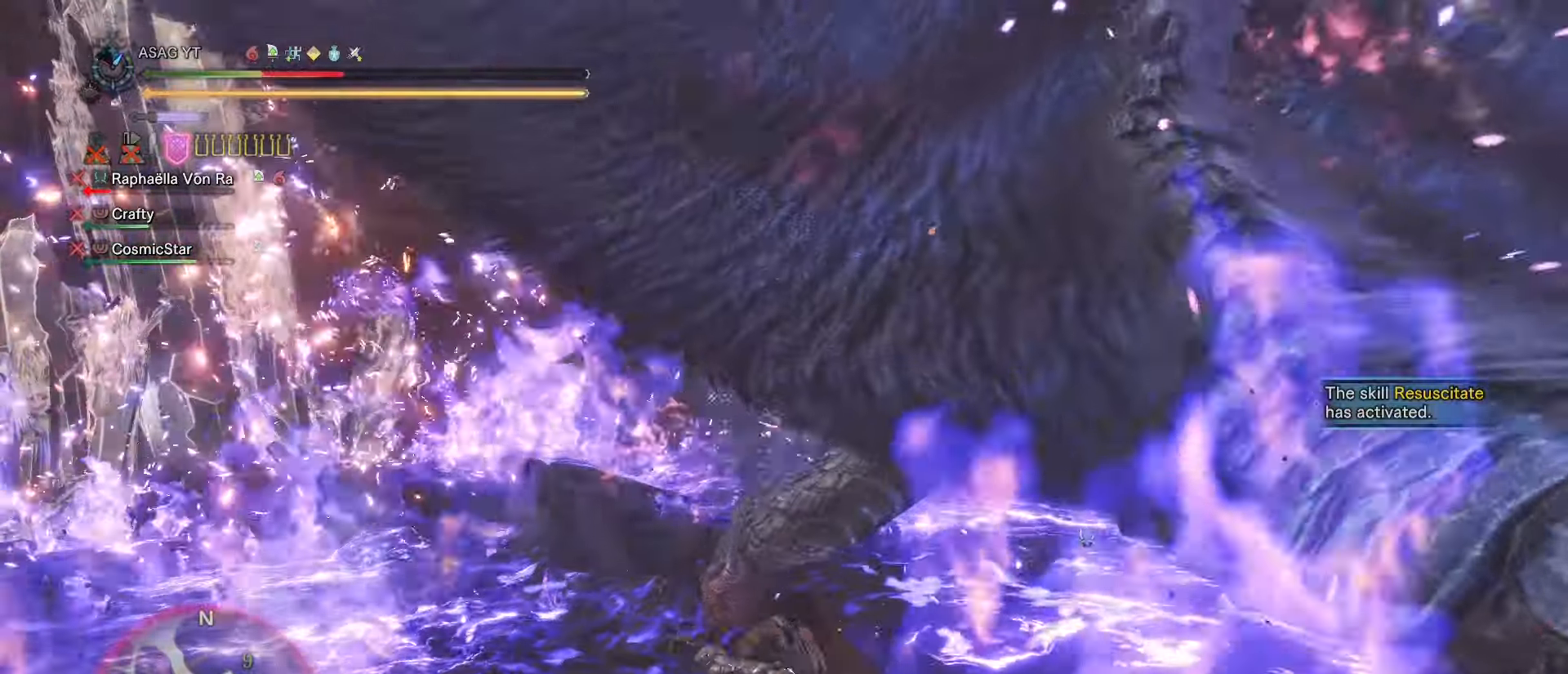
{"keys": [], "mouse": [], "events": [[50, "e", "up"], [100, "e", "down"], [200, "e", "up"], [250, "e", "down"], [334, "e", "up"], [367, "e", "down"], [450, "e", "up"]]}
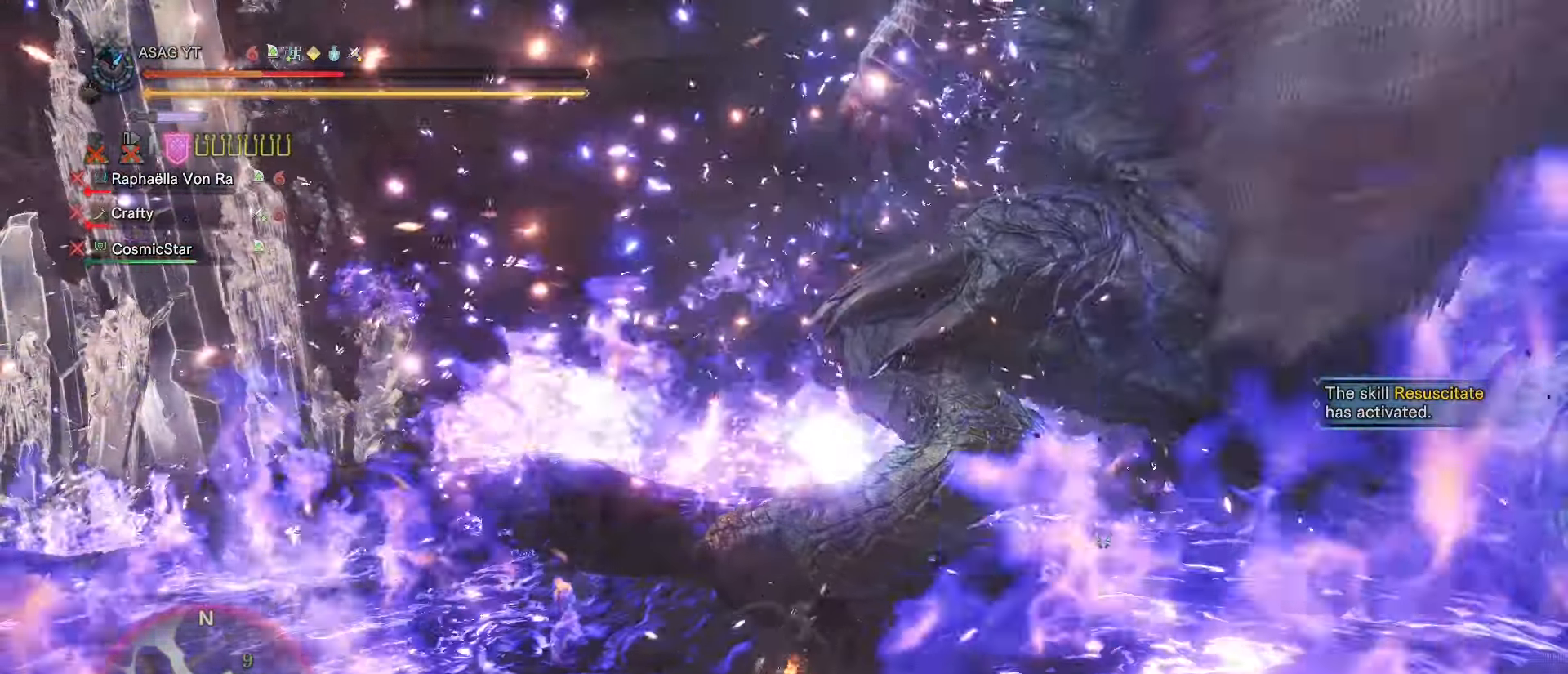
{"keys": [], "mouse": [], "events": [[16, "e", "down"], [66, "e", "up"], [100, "e", "down"], [200, "e", "up"], [250, "e", "down"], [350, "e", "up"], [400, "e", "down"], [433, "e", "up"]]}
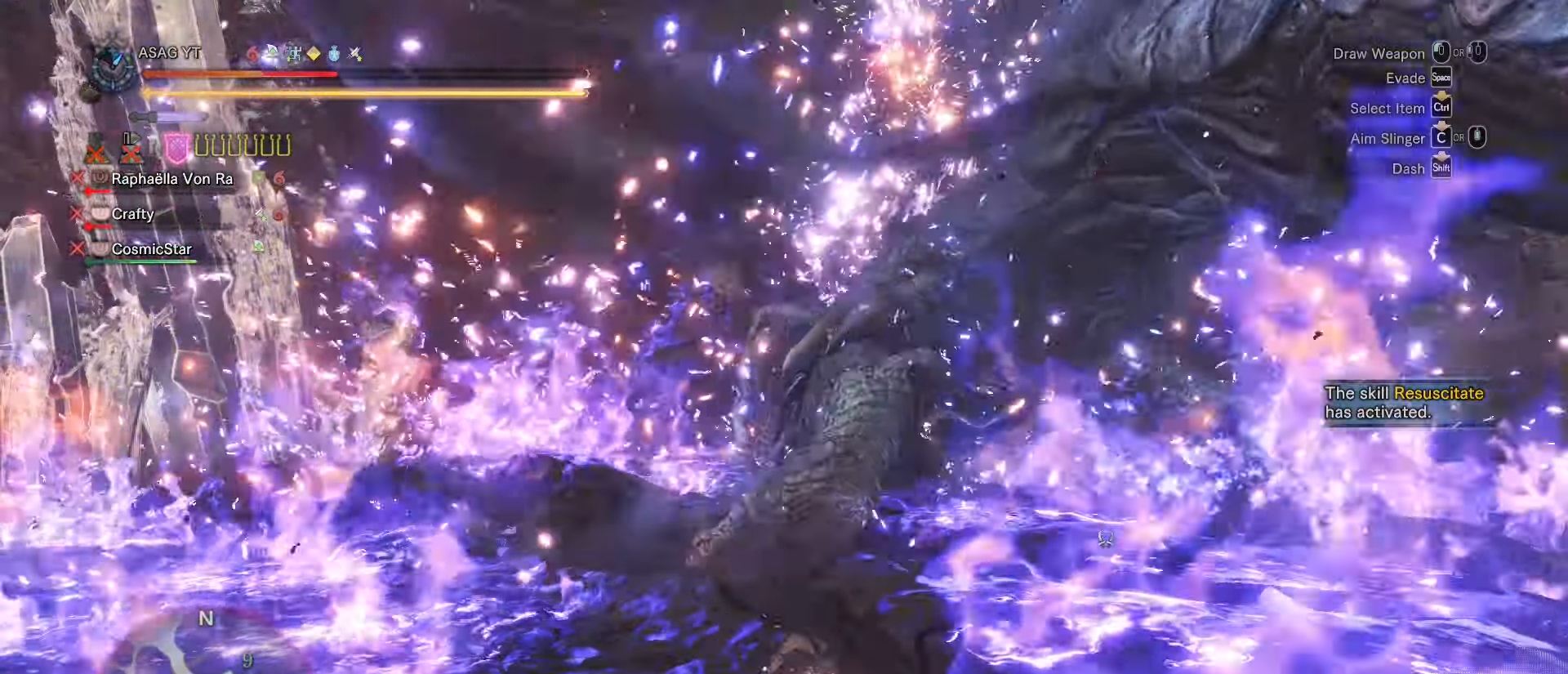
{"keys": [], "mouse": [], "events": [[33, "e", "down"], [83, "e", "up"], [117, "e", "down"], [217, "e", "up"], [267, "e", "down"], [350, "e", "up"], [400, "e", "down"], [450, "e", "up"]]}
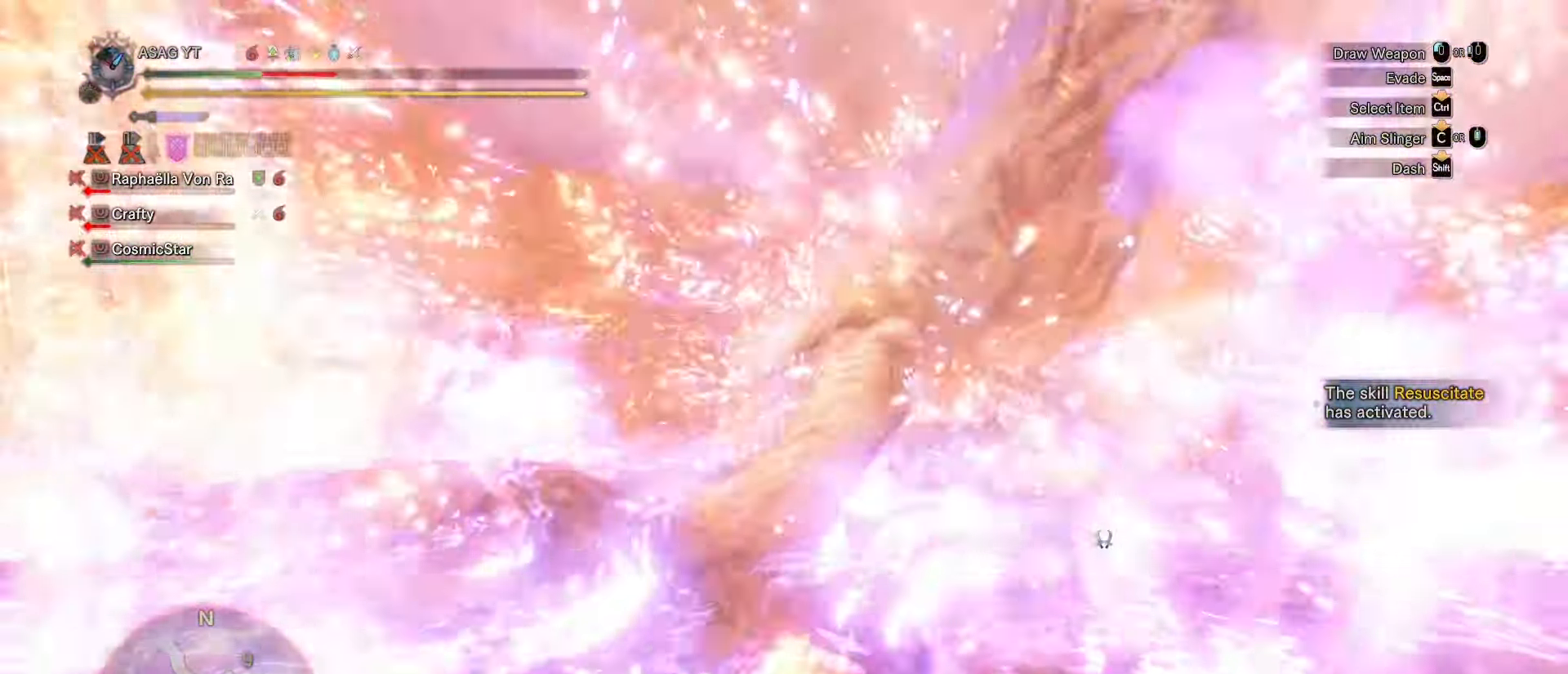
{"keys": [], "mouse": [], "events": [[50, "e", "down"], [83, "e", "up"], [183, "e", "down"], [233, "e", "up"], [333, "e", "down"], [383, "e", "up"], [417, "e", "down"], [467, "e", "up"]]}
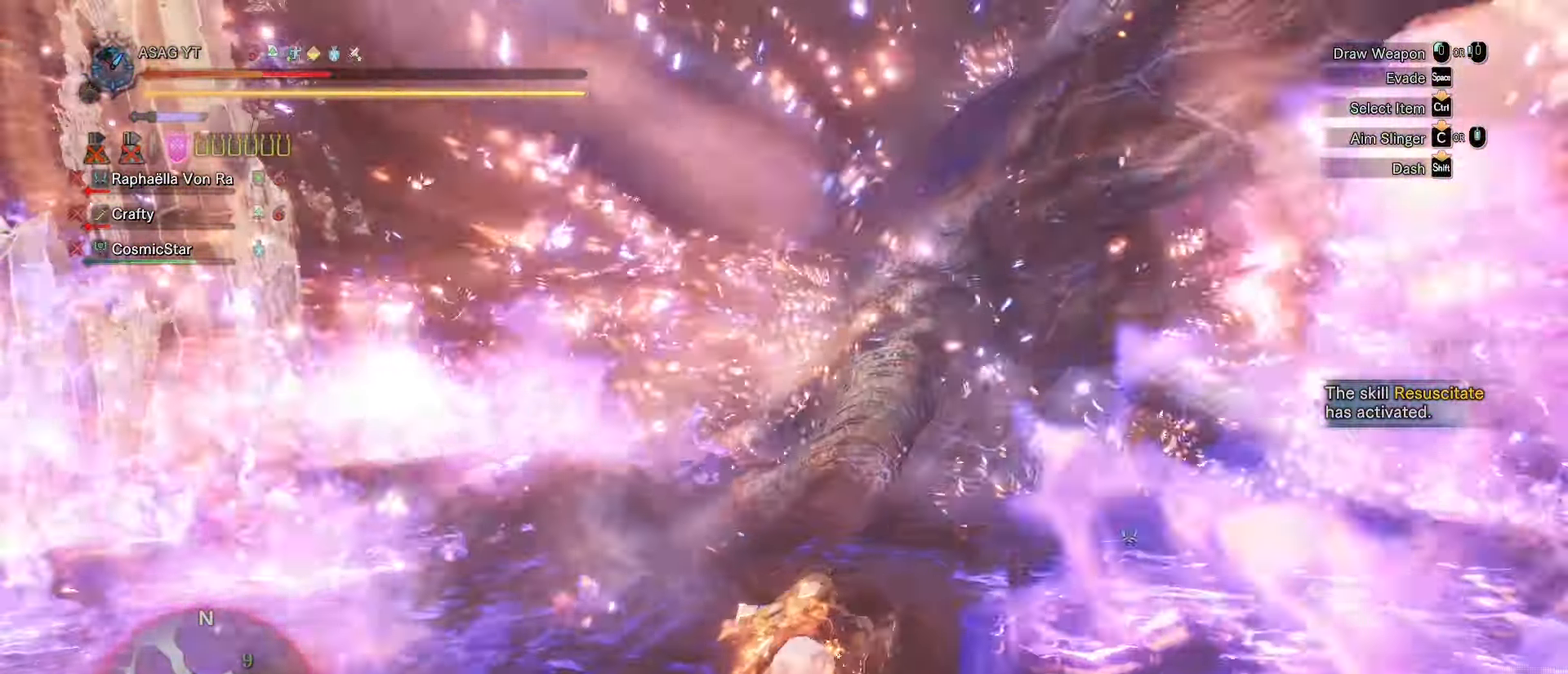
{"keys": ["e"], "mouse": [], "events": [[67, "e", "down"], [117, "e", "up"], [167, "e", "down"], [250, "e", "up"], [334, "e", "down"], [384, "e", "up"], [434, "e", "down"]]}
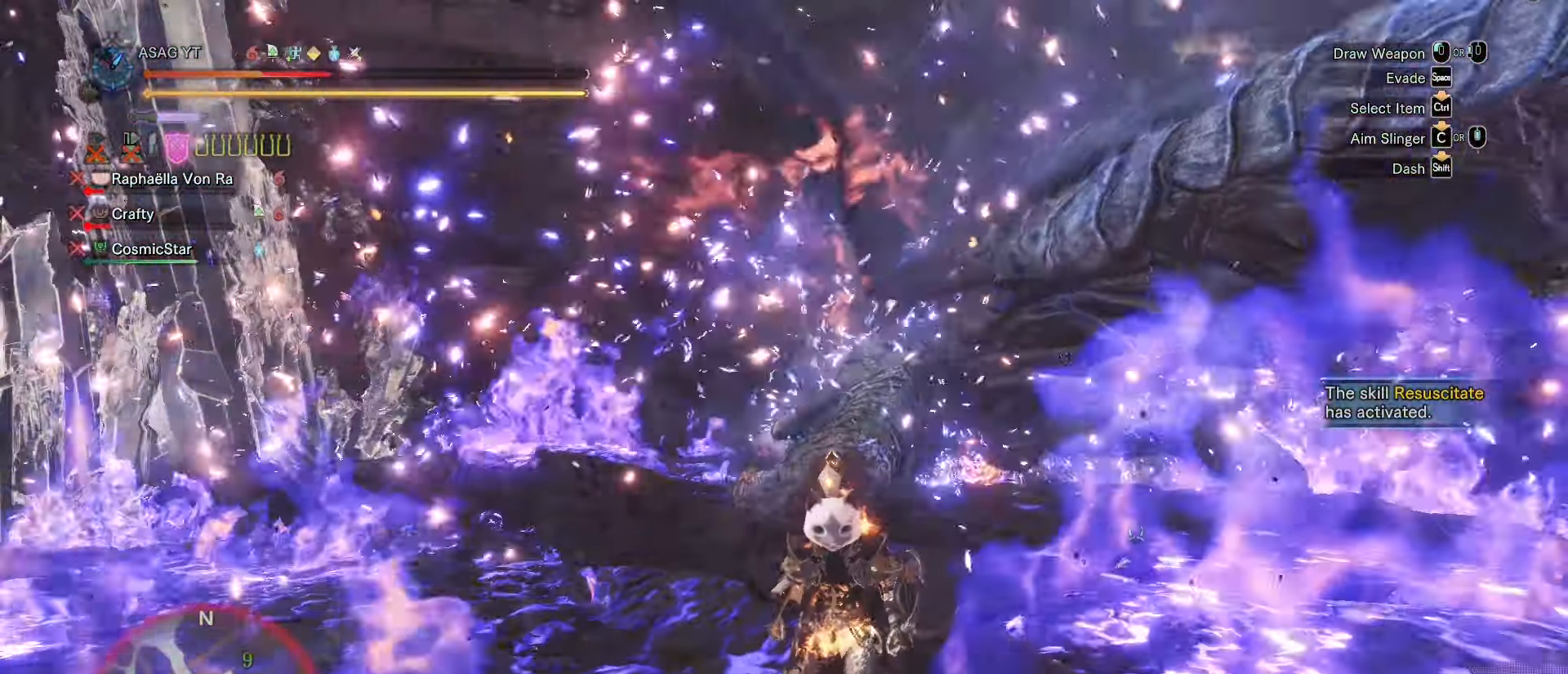
{"keys": ["e"], "mouse": [], "events": [[33, "e", "up"], [66, "e", "down"], [116, "e", "up"], [216, "e", "down"], [266, "e", "up"], [350, "e", "down"], [400, "e", "up"], [450, "e", "down"]]}
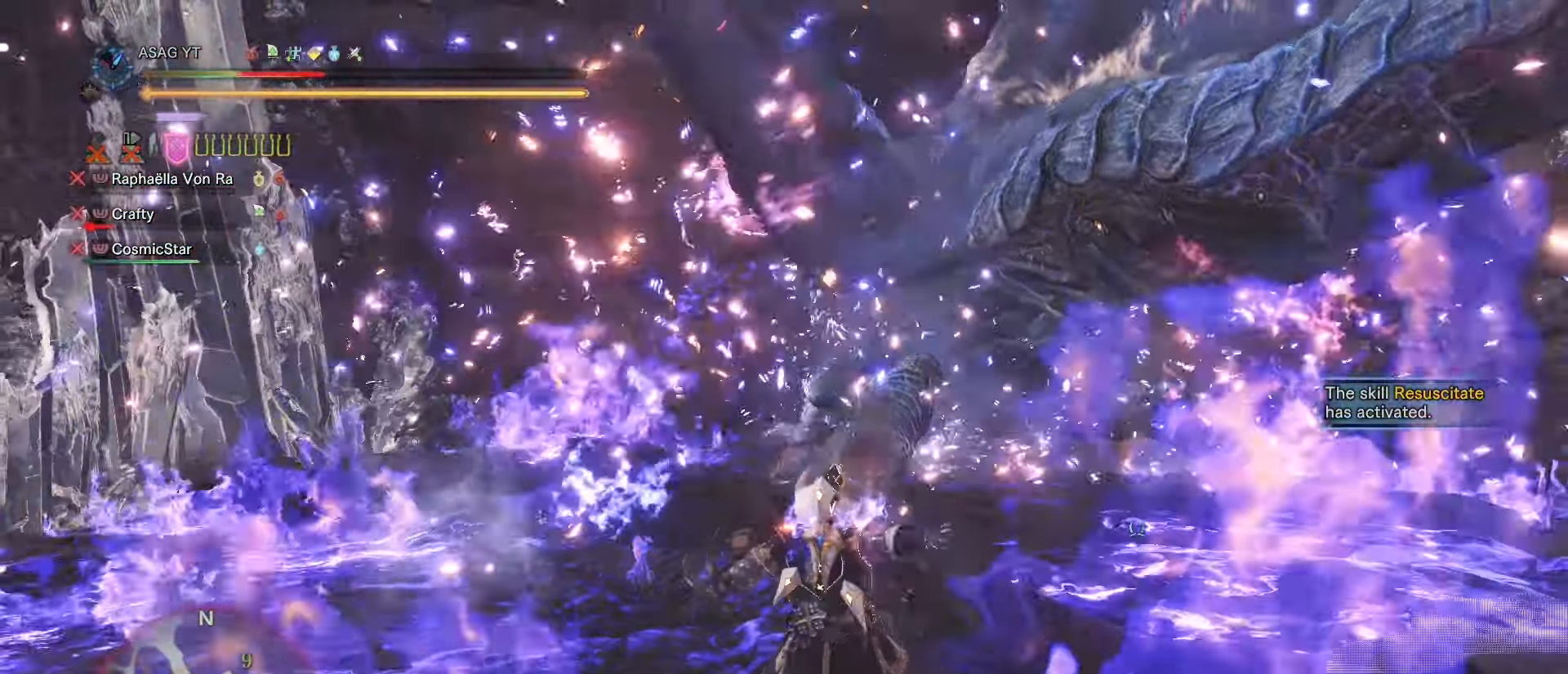
{"keys": ["e"], "mouse": [], "events": [[50, "e", "up"], [83, "e", "down"], [184, "e", "up"], [234, "e", "down"], [284, "e", "up"], [384, "e", "down"], [434, "e", "up"], [467, "e", "down"]]}
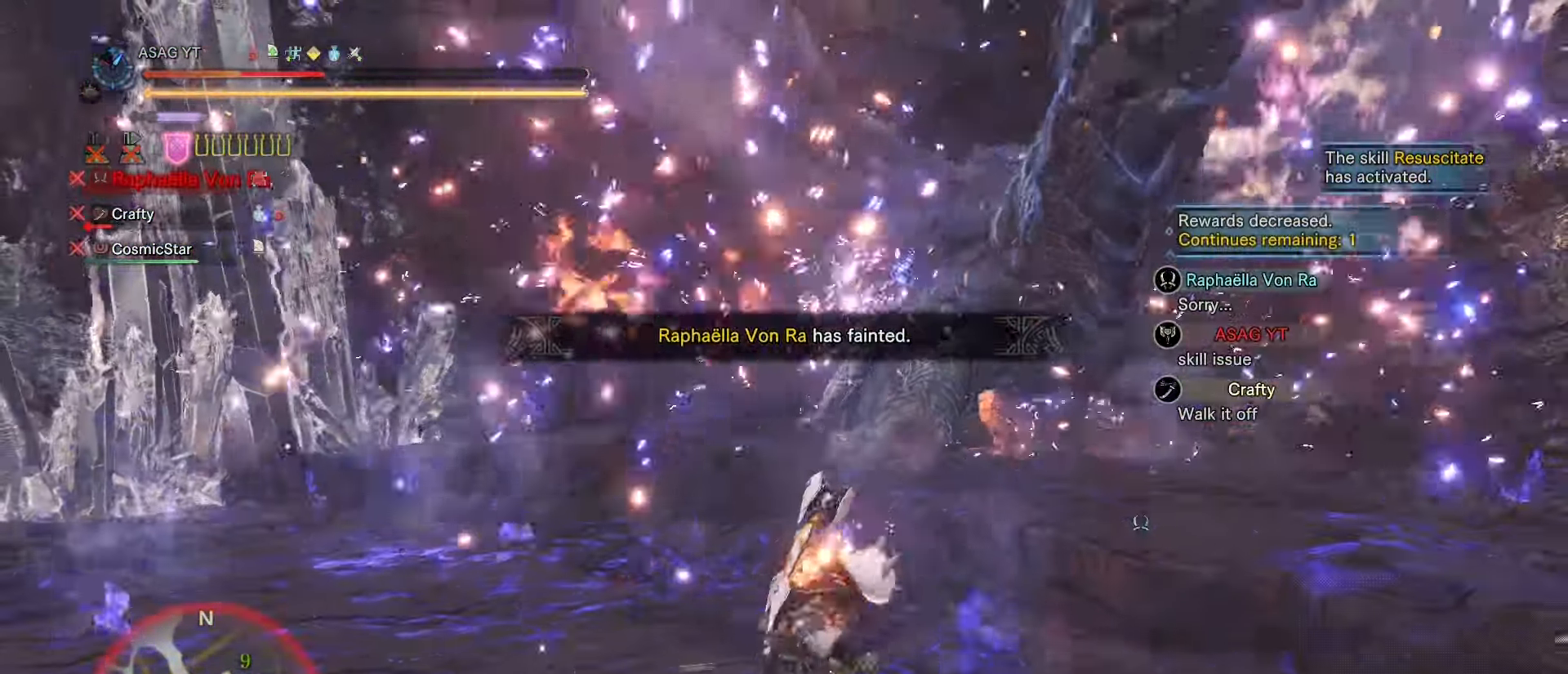
{"keys": ["a"], "mouse": [], "events": [[16, "e", "up"], [100, "e", "down"], [150, "e", "up"], [200, "e", "down"], [283, "e", "up"], [483, "a", "down"]]}
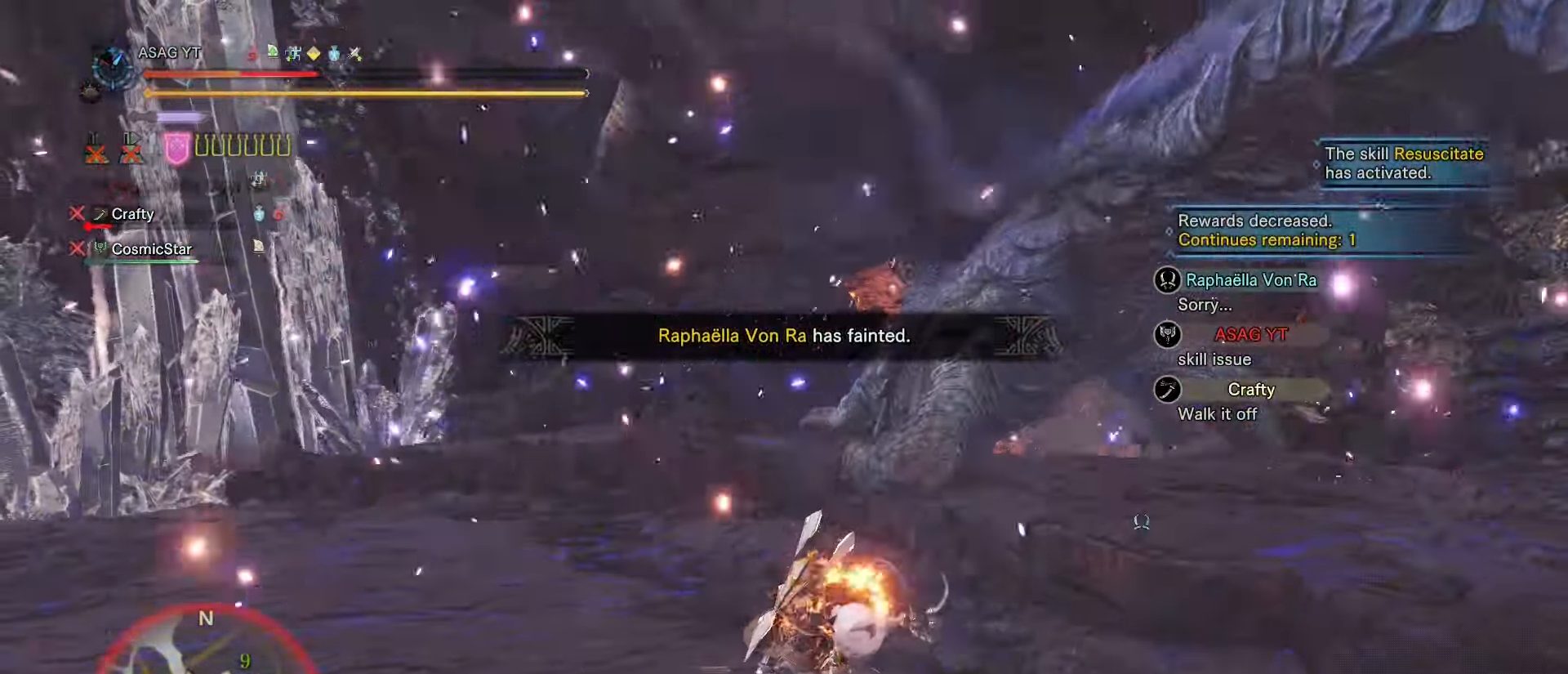
{"keys": ["a", "s"], "mouse": [], "events": [[67, "s", "down"], [267, "e", "down"], [350, "e", "up"], [400, "e", "down"], [501, "e", "up"]]}
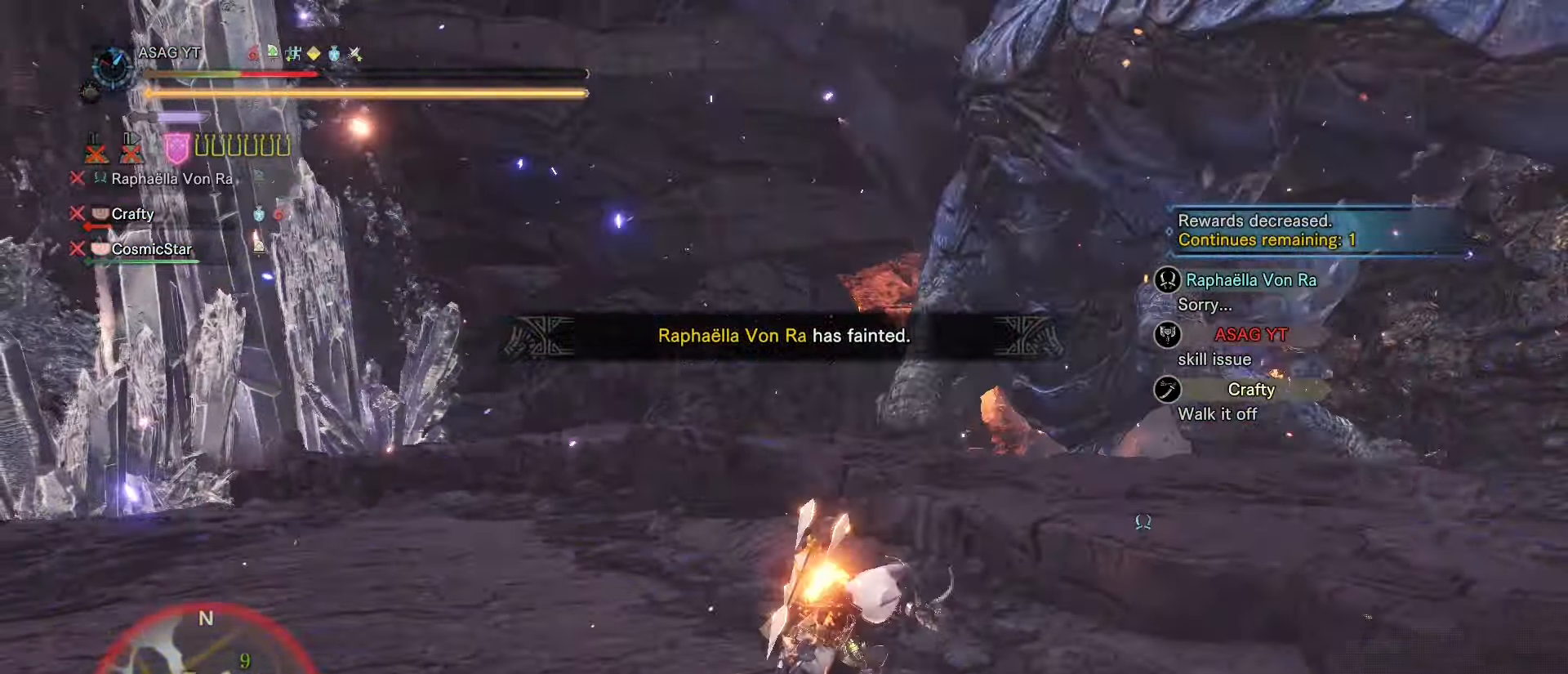
{"keys": ["a", "e"], "mouse": [], "events": [[50, "e", "down"], [100, "s", "up"], [133, "e", "up"], [183, "e", "down"], [233, "e", "up"], [417, "e", "down"]]}
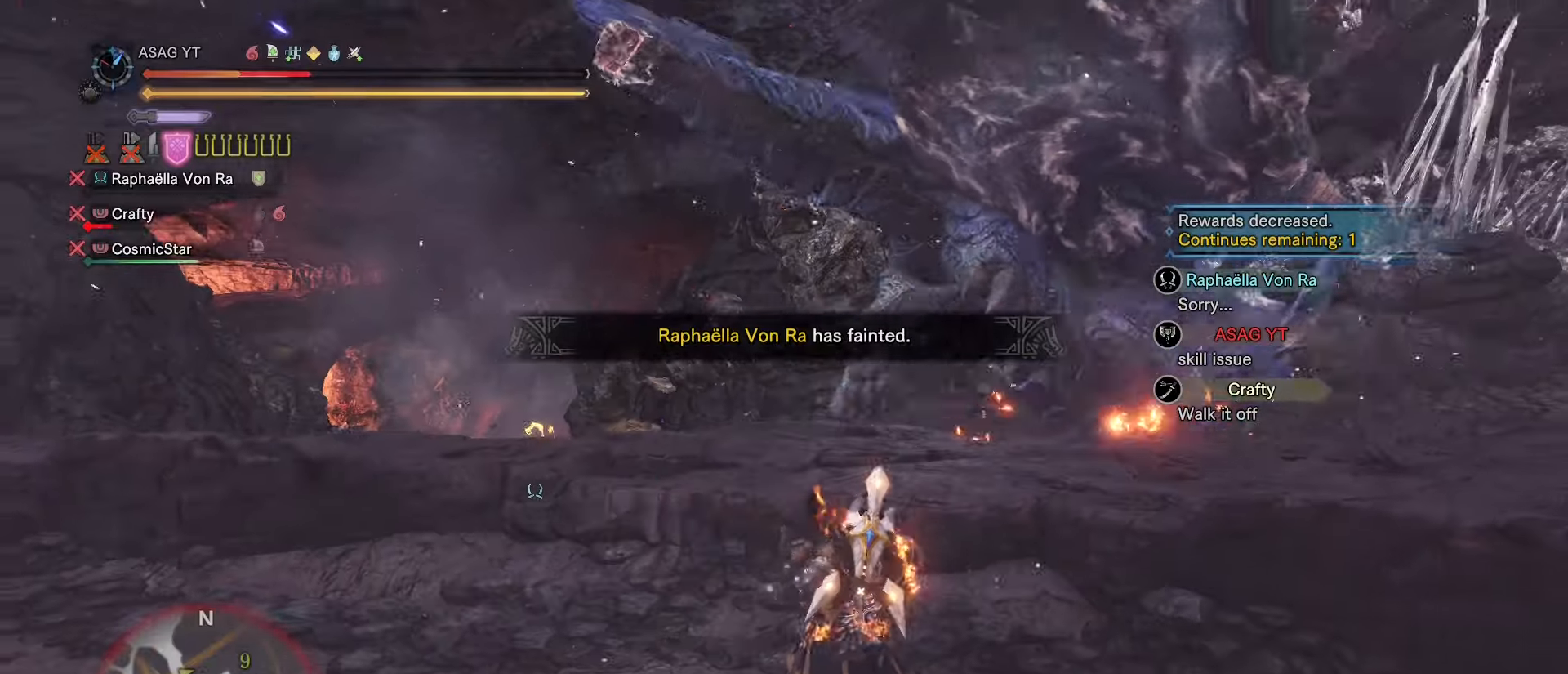
{"keys": ["a", "s"], "mouse": [], "events": [[17, "e", "up"], [384, "s", "down"]]}
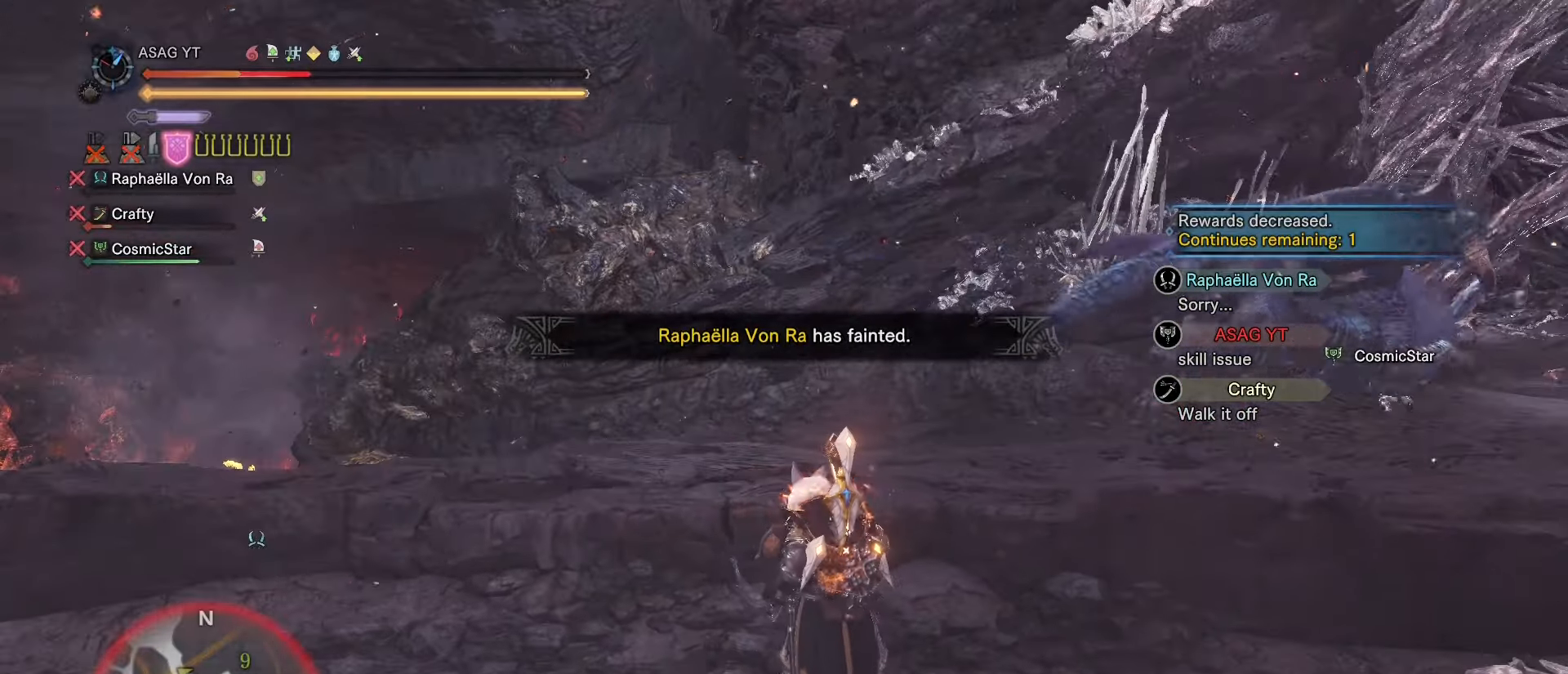
{"keys": ["s", "shift"], "mouse": [], "events": [[267, "a", "up"], [267, "shift", "down"]]}
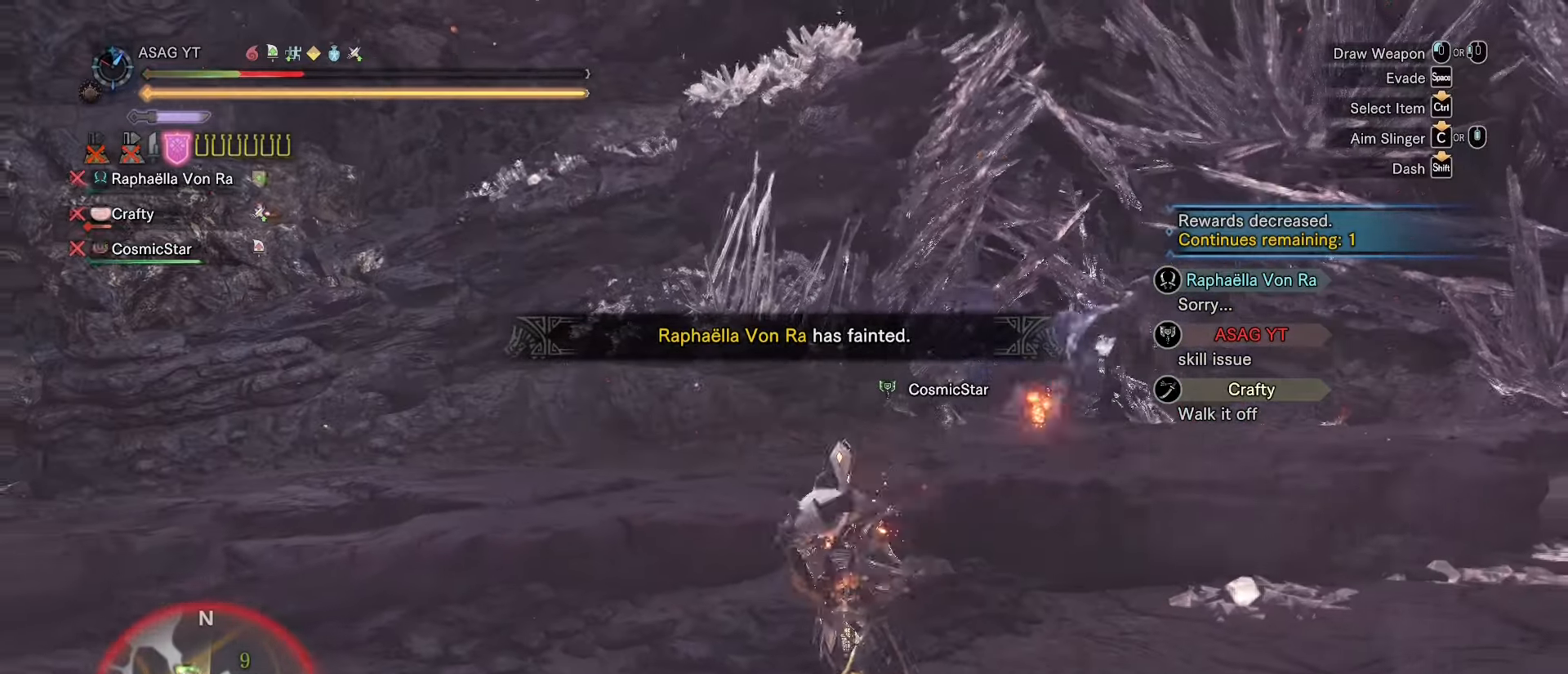
{"keys": ["ctrl", "s", "shift"], "mouse": [], "events": [[234, "ctrl", "down"]]}